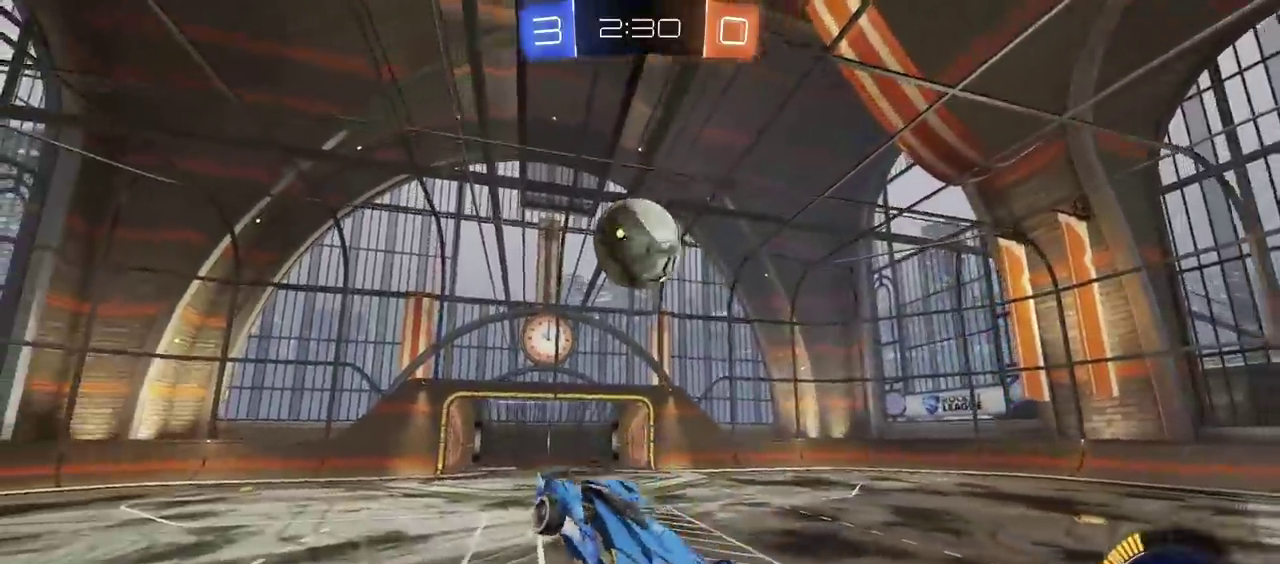
Gameplay with a controller (PlayStation layout); each line is a JSON object with the inputs held at the frame after it. "events" lists button and stick changes between this image and that frame as [ms after this image, input, new state], when the widget could be followed in between.
{"buttons": ["CIRCLE", "R2"], "left_stick": "left", "right_stick": "center"}
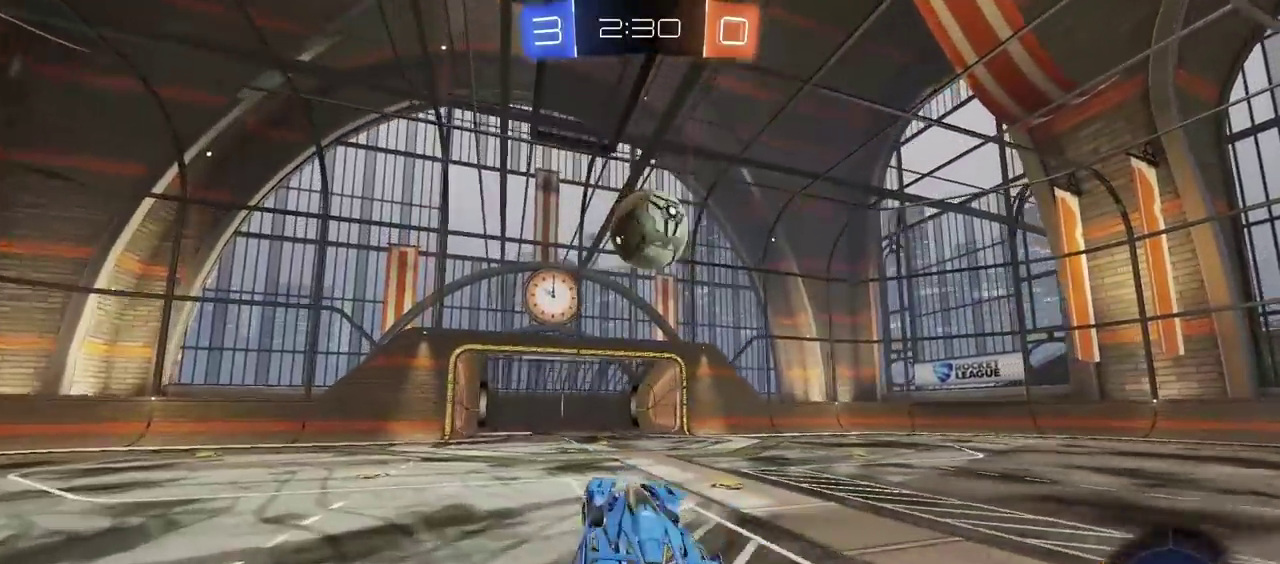
{"buttons": ["CIRCLE", "R2"], "left_stick": "right", "right_stick": "center", "events": [[67, "left_stick", "center"], [367, "left_stick", "right"]]}
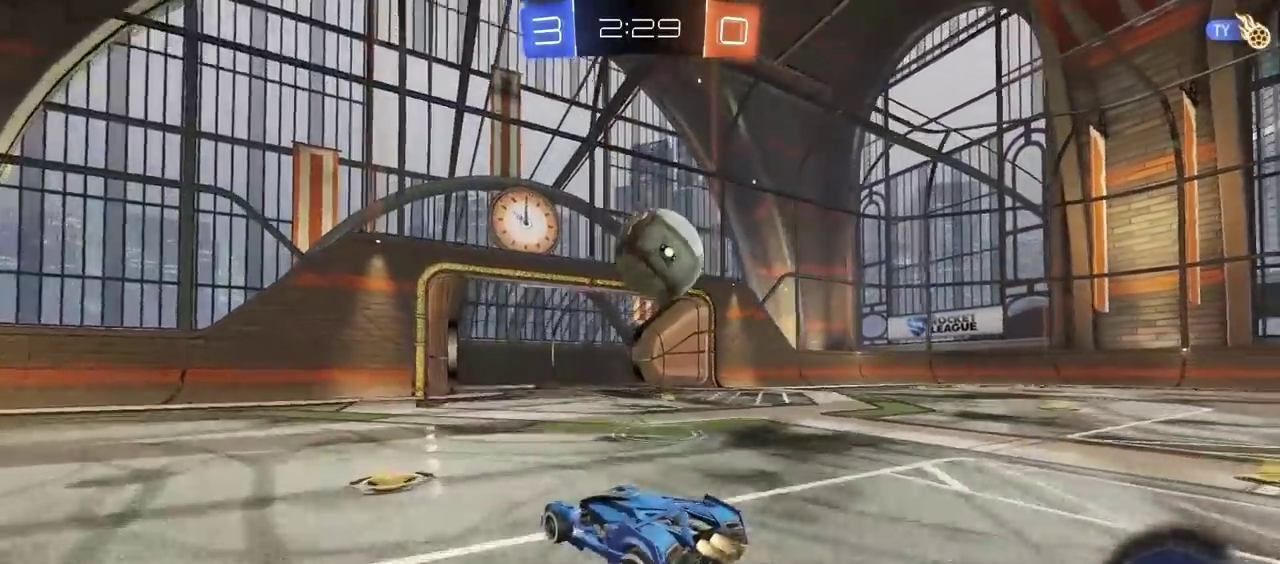
{"buttons": ["CROSS", "CIRCLE", "L2", "R2"], "left_stick": "up-right", "right_stick": "center", "events": [[133, "CIRCLE", "up"], [200, "CIRCLE", "down"], [217, "CROSS", "down"], [233, "left_stick", "left"], [300, "L2", "down"], [317, "CROSS", "up"], [317, "left_stick", "up"], [417, "CROSS", "down"], [450, "left_stick", "up-right"]]}
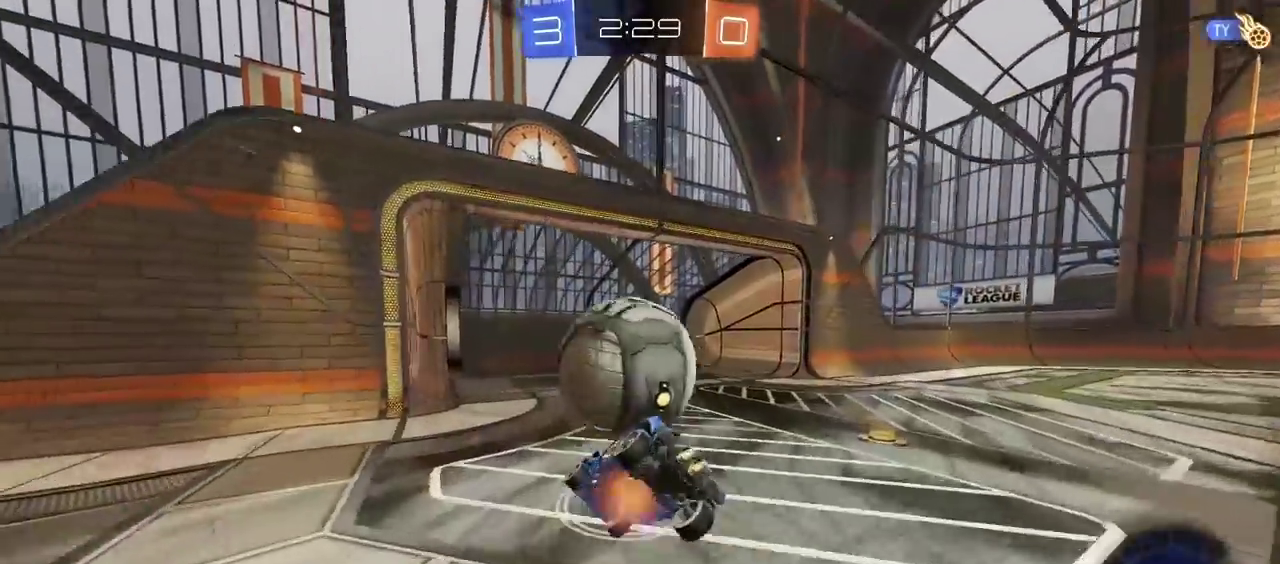
{"buttons": [], "left_stick": "center", "right_stick": "center", "events": [[33, "CIRCLE", "up"], [33, "CROSS", "up"], [67, "R2", "up"], [83, "L2", "up"], [83, "left_stick", "center"]]}
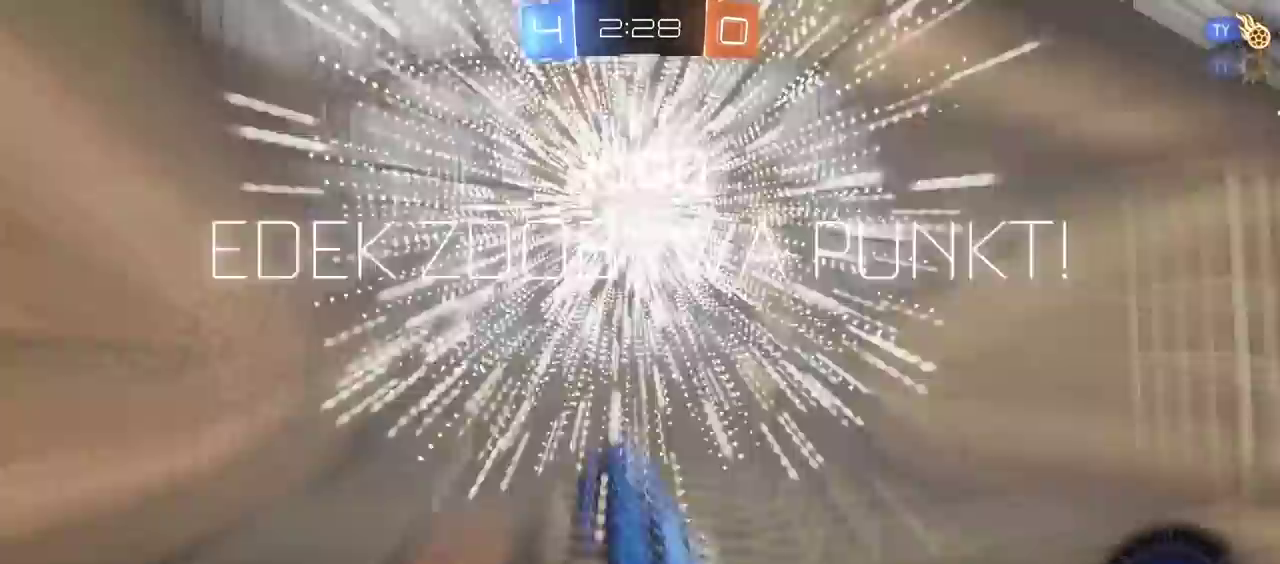
{"buttons": [], "left_stick": "center", "right_stick": "center", "events": [[233, "TRIANGLE", "down"], [383, "TRIANGLE", "up"]]}
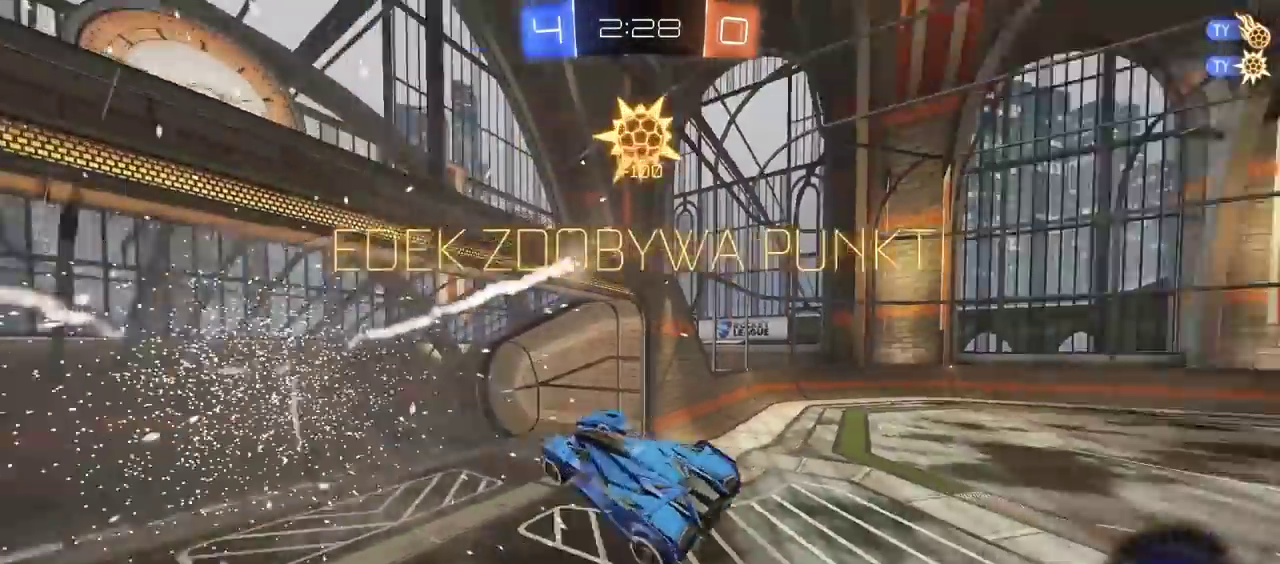
{"buttons": [], "left_stick": "left", "right_stick": "center", "events": [[483, "left_stick", "left"]]}
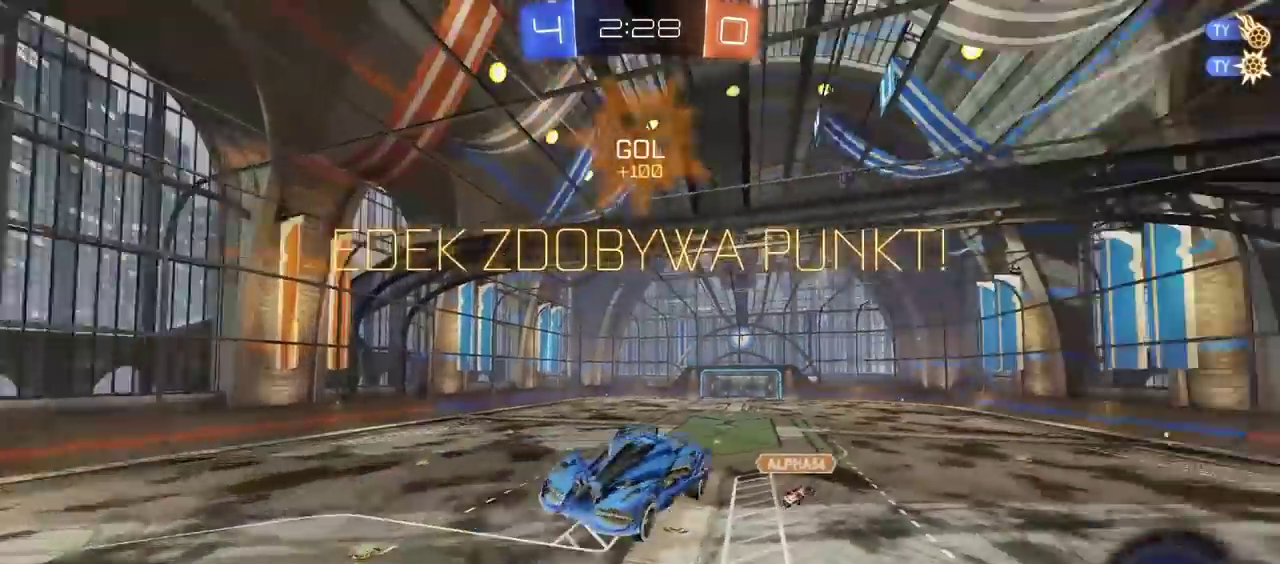
{"buttons": [], "left_stick": "center", "right_stick": "center", "events": [[300, "left_stick", "center"]]}
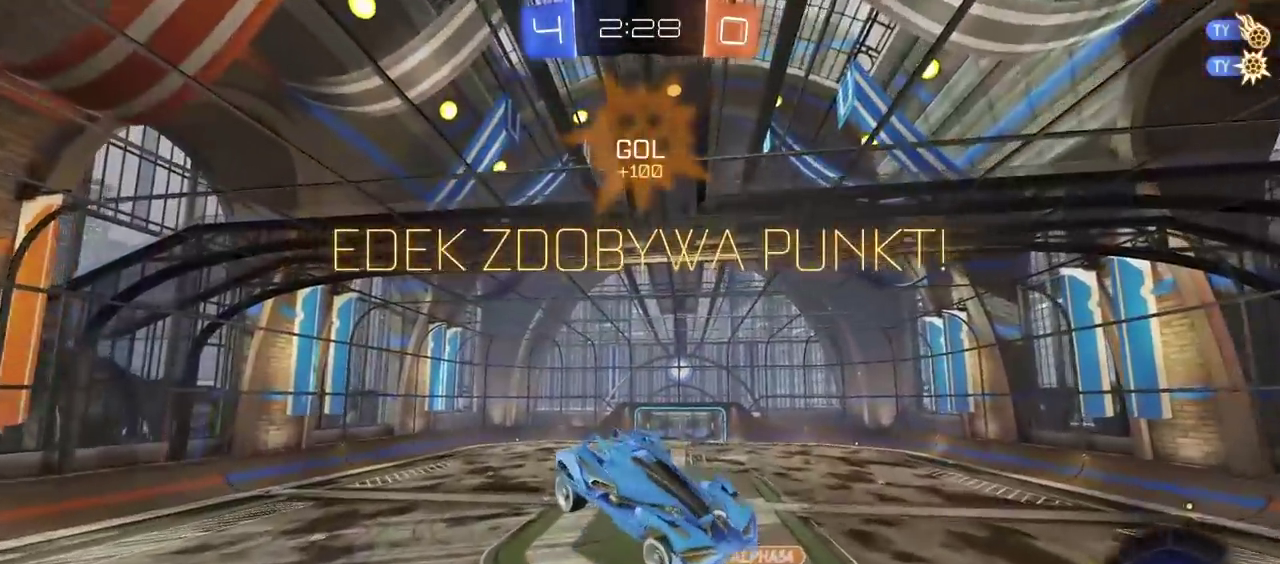
{"buttons": [], "left_stick": "center", "right_stick": "center", "events": []}
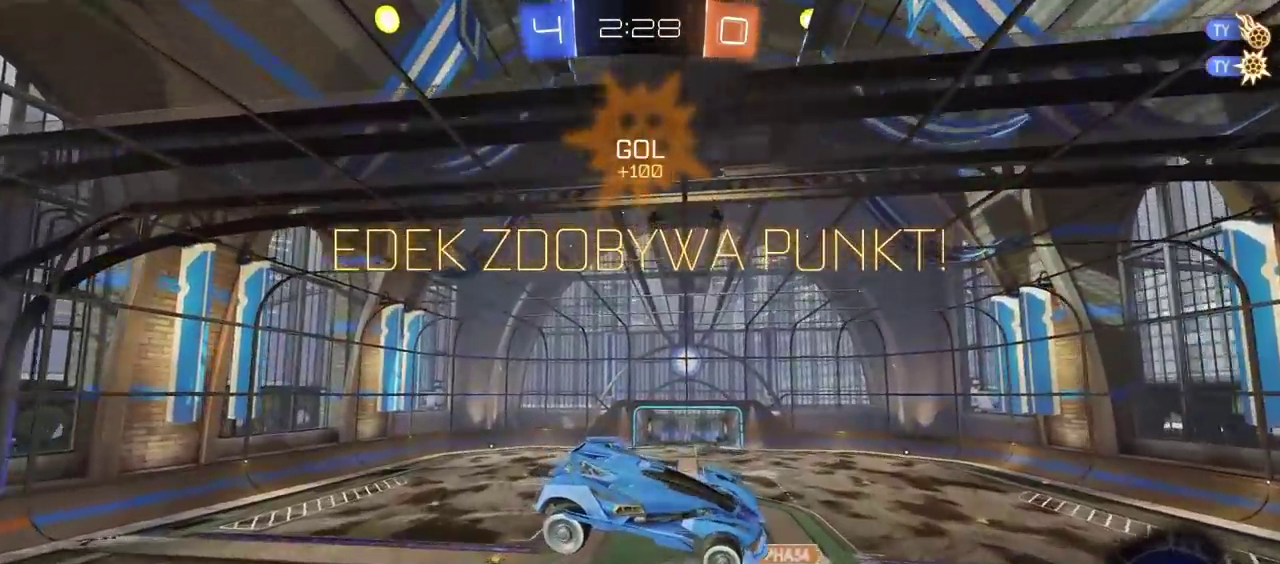
{"buttons": [], "left_stick": "center", "right_stick": "center", "events": []}
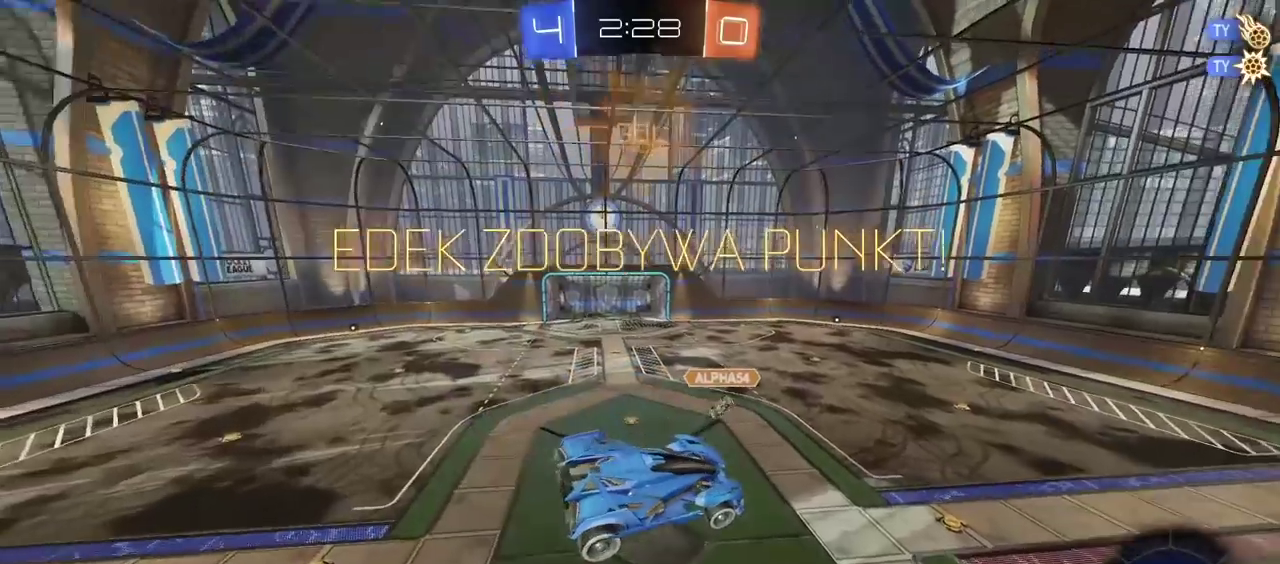
{"buttons": [], "left_stick": "left", "right_stick": "center", "events": [[417, "left_stick", "left"]]}
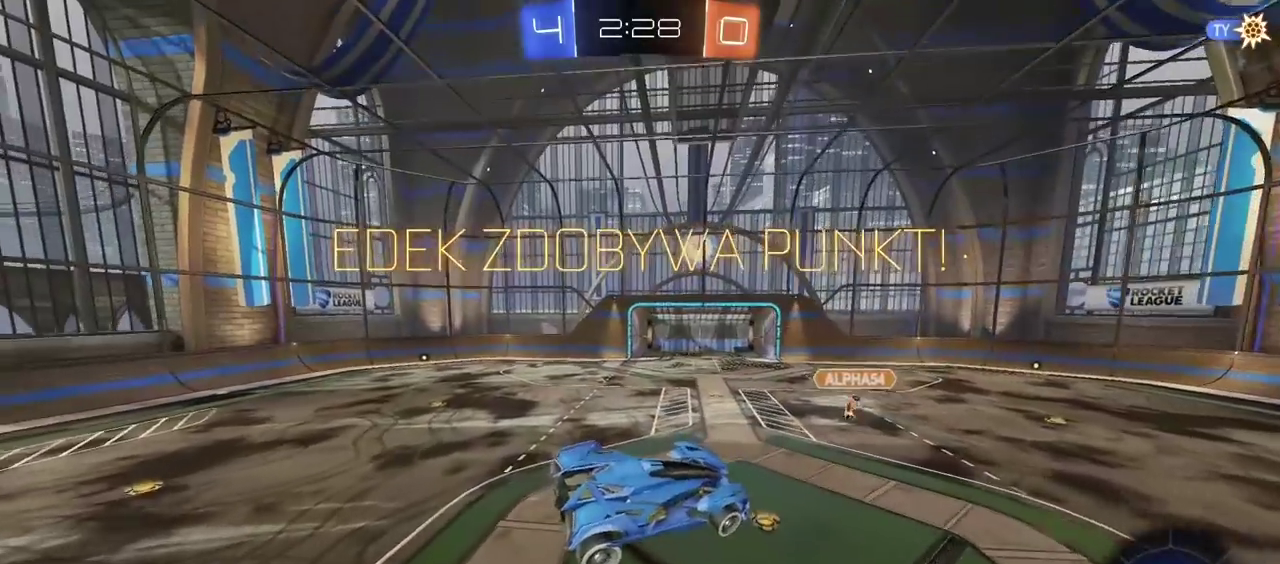
{"buttons": ["CROSS"], "left_stick": "up", "right_stick": "center", "events": [[200, "left_stick", "down-left"], [267, "left_stick", "down"], [400, "left_stick", "up"], [467, "CROSS", "down"]]}
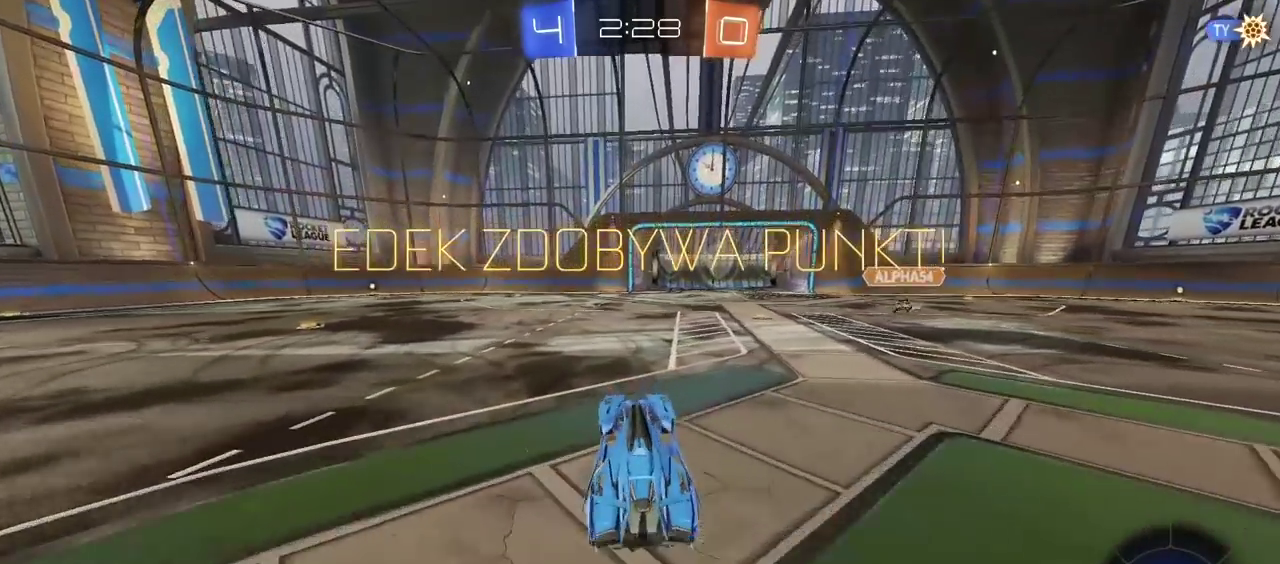
{"buttons": ["CROSS"], "left_stick": "center", "right_stick": "center", "events": [[100, "CROSS", "up"], [333, "left_stick", "center"], [433, "CROSS", "down"]]}
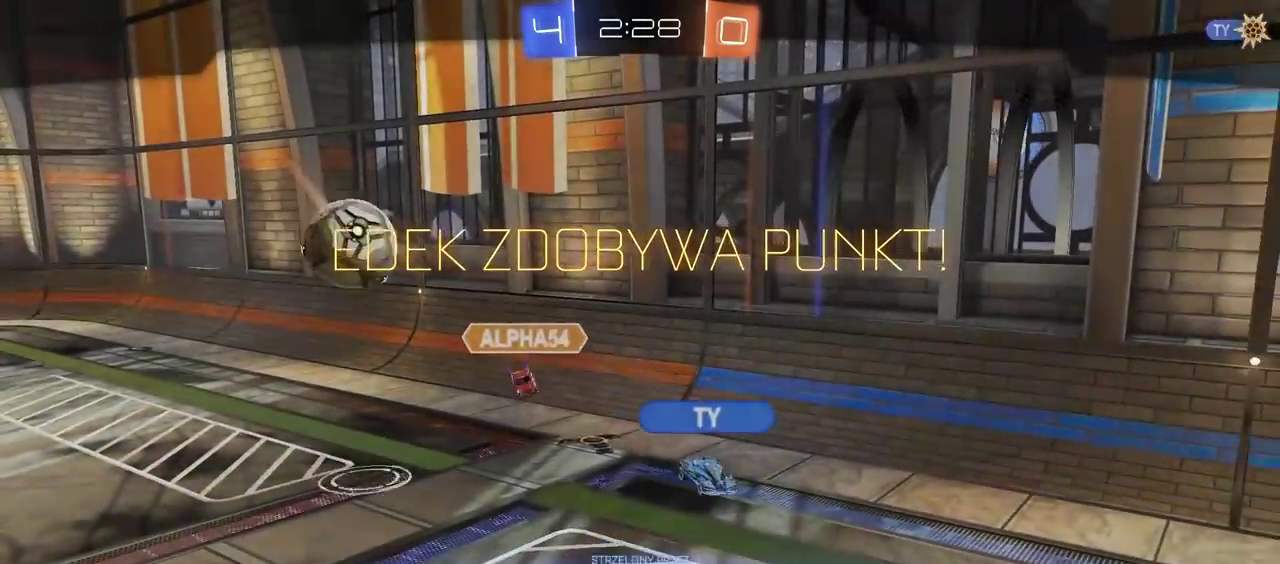
{"buttons": [], "left_stick": "center", "right_stick": "center", "events": [[67, "CROSS", "up"]]}
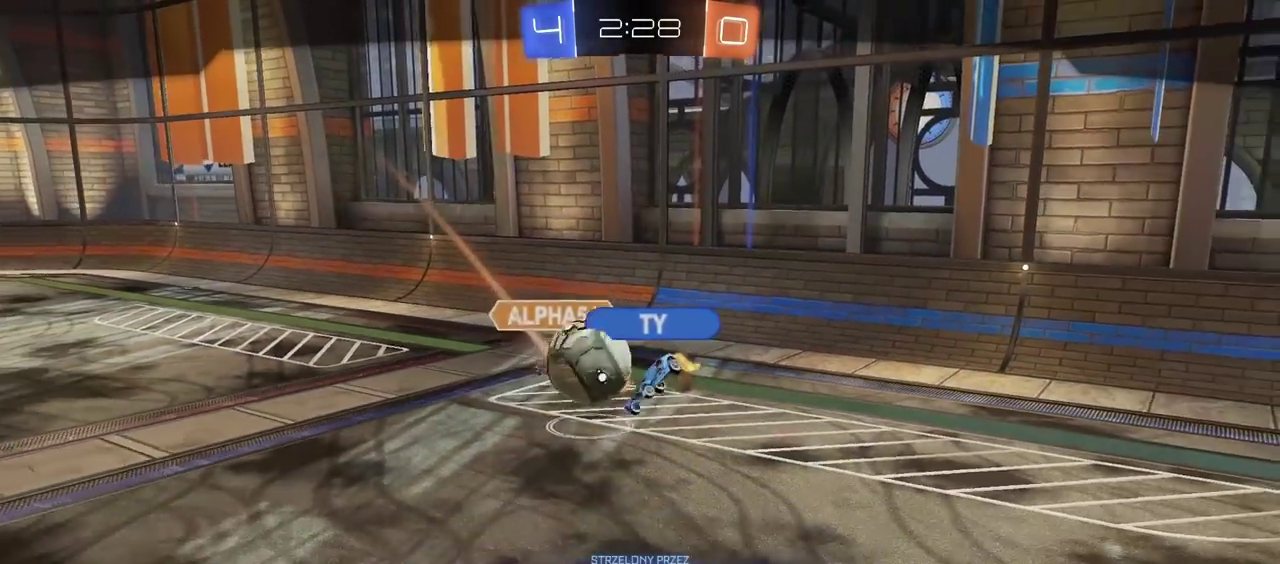
{"buttons": ["CROSS"], "left_stick": "center", "right_stick": "center", "events": [[433, "CROSS", "down"]]}
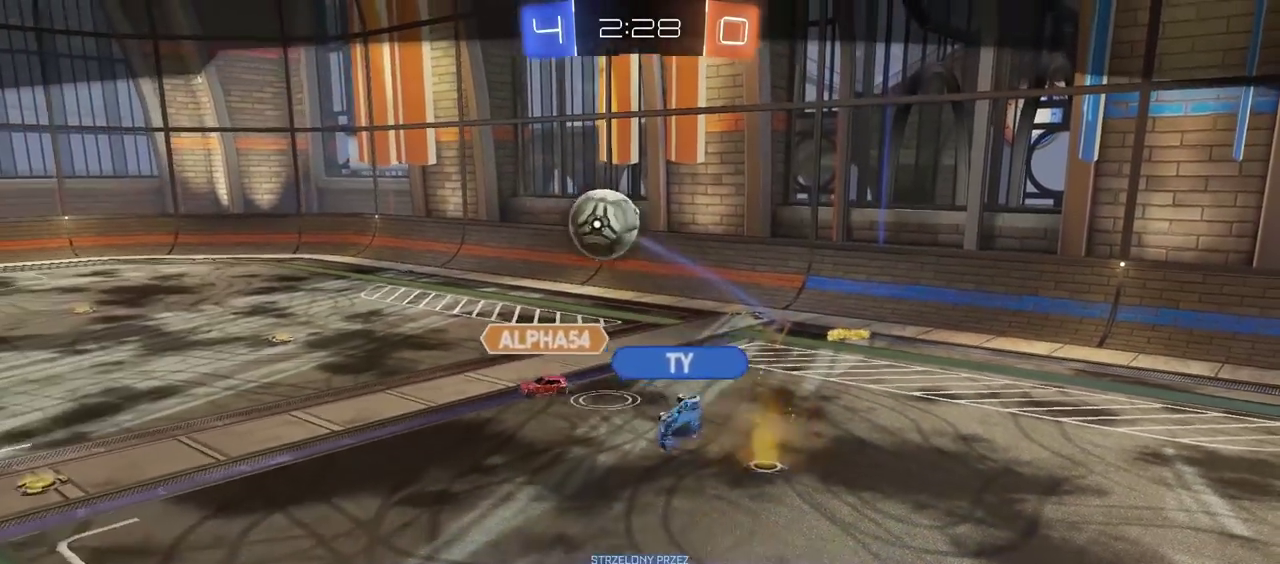
{"buttons": [], "left_stick": "center", "right_stick": "center", "events": [[67, "CROSS", "up"]]}